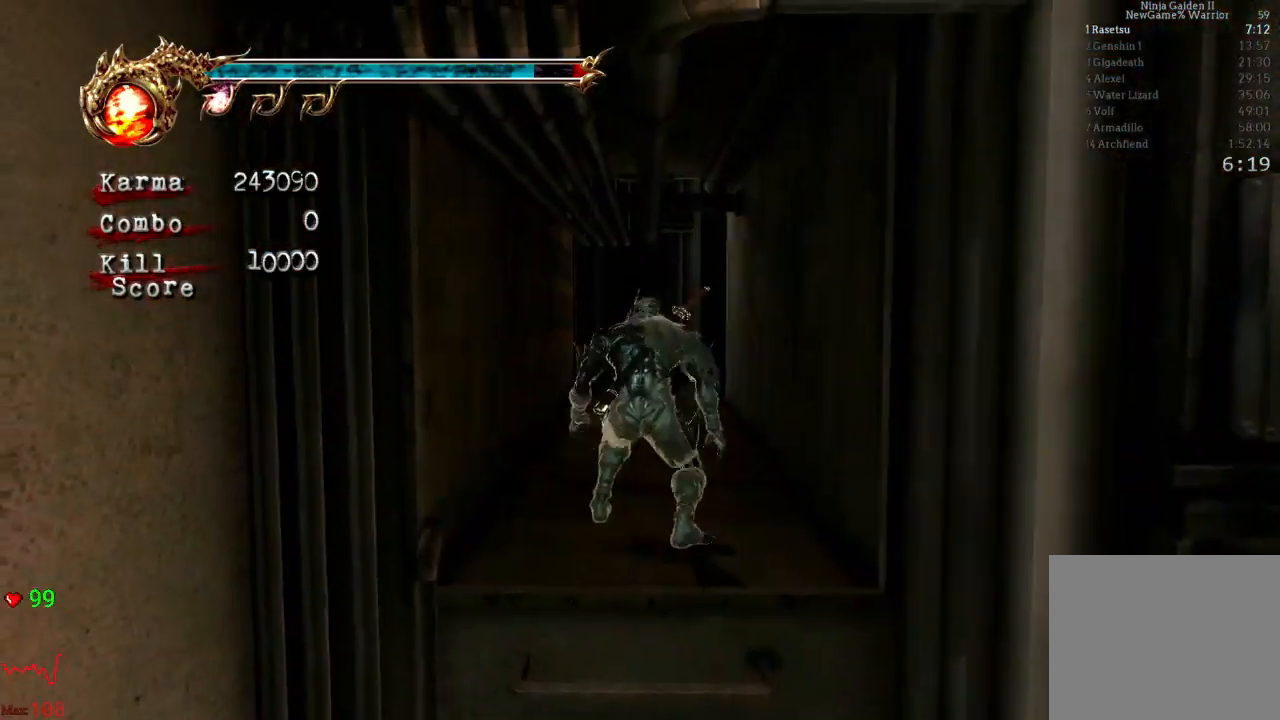
Gameplay with a controller (Xbox layout); each line is a JSON object with the inputs held at the frame after it (dt_ms = milliseconds from this image to that frame). "events" lists button and stick changes between this image and that frame as [ms after this image, input, new state], when the widget could be followed in between. Not read: L3 R3 START.
{"dt_ms": 500, "buttons": ["L2"], "left_stick": "up", "right_stick": "center", "events": [[117, "L2", "down"], [333, "A", "down"], [500, "A", "up"]]}
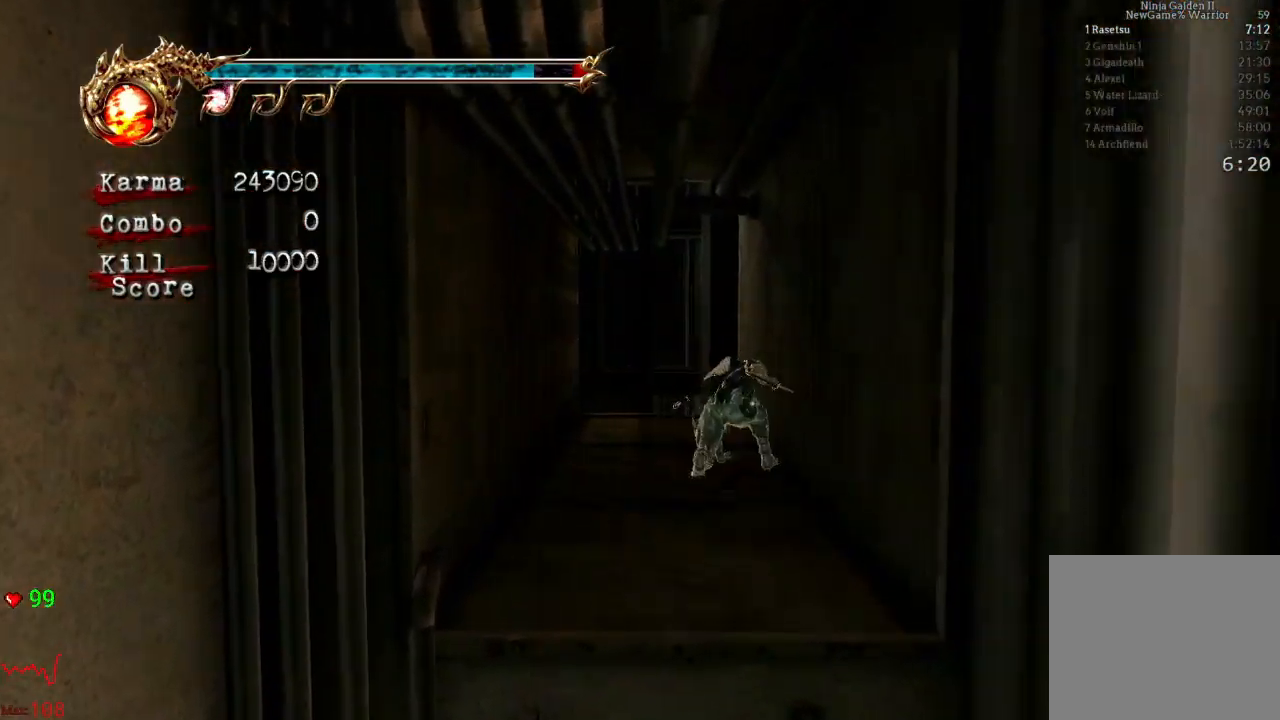
{"dt_ms": 500, "buttons": ["L2"], "left_stick": "up", "right_stick": "center", "events": [[83, "L2", "up"], [450, "L2", "down"]]}
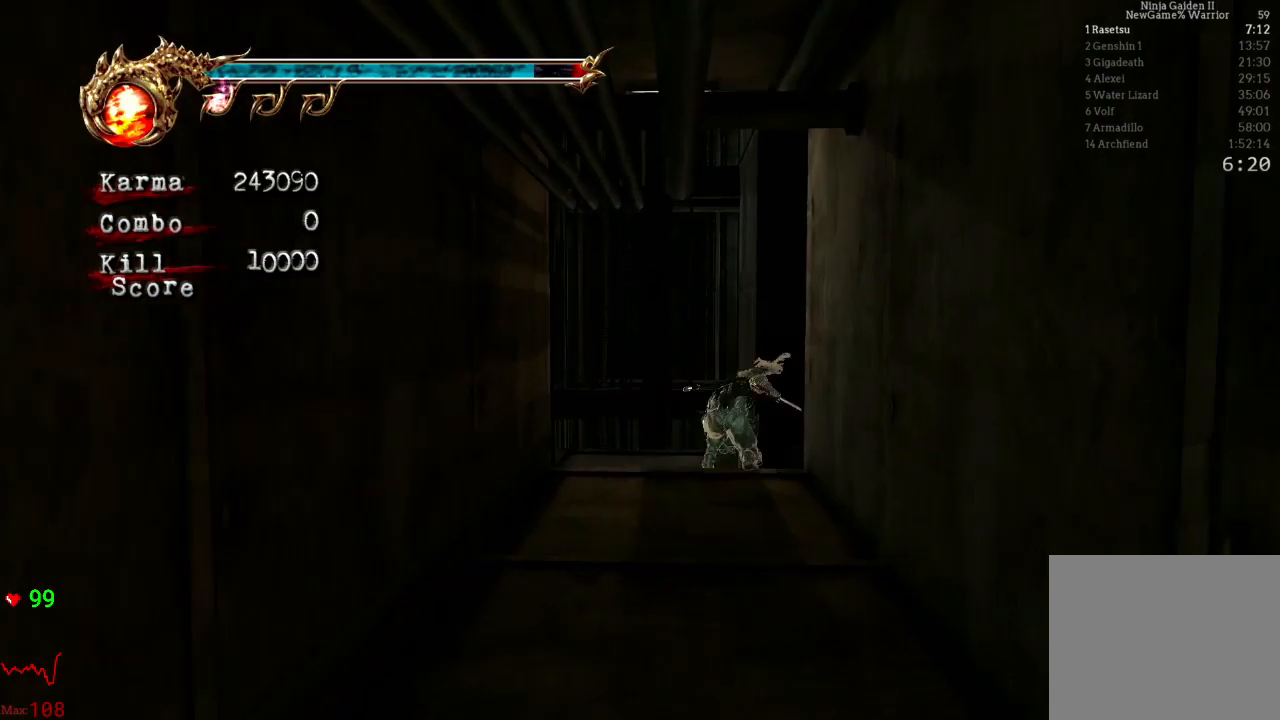
{"dt_ms": 500, "buttons": [], "left_stick": "right", "right_stick": "center", "events": [[100, "left_stick", "center"], [133, "L2", "up"], [167, "left_stick", "right"], [250, "A", "down"], [333, "A", "up"], [400, "A", "down"], [500, "A", "up"]]}
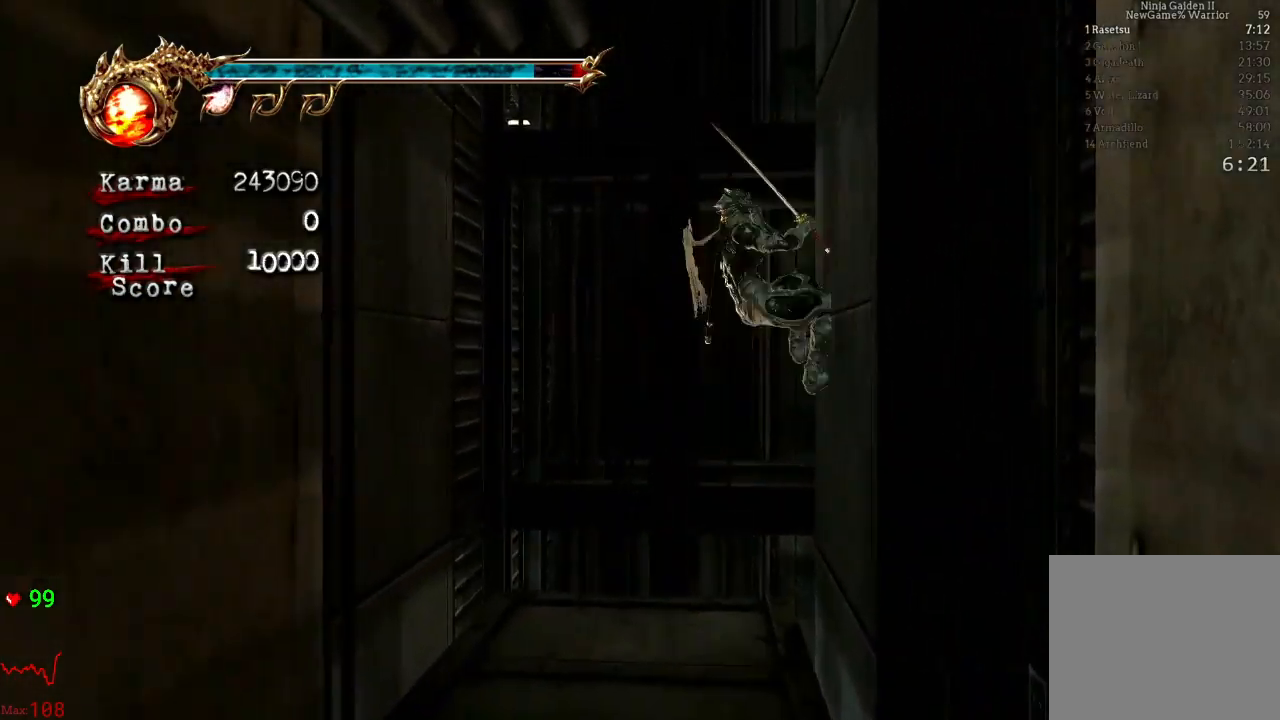
{"dt_ms": 500, "buttons": ["A"], "left_stick": "center", "right_stick": "center", "events": [[83, "A", "down"], [83, "left_stick", "center"], [183, "A", "up"], [250, "A", "down"], [350, "A", "up"], [417, "A", "down"]]}
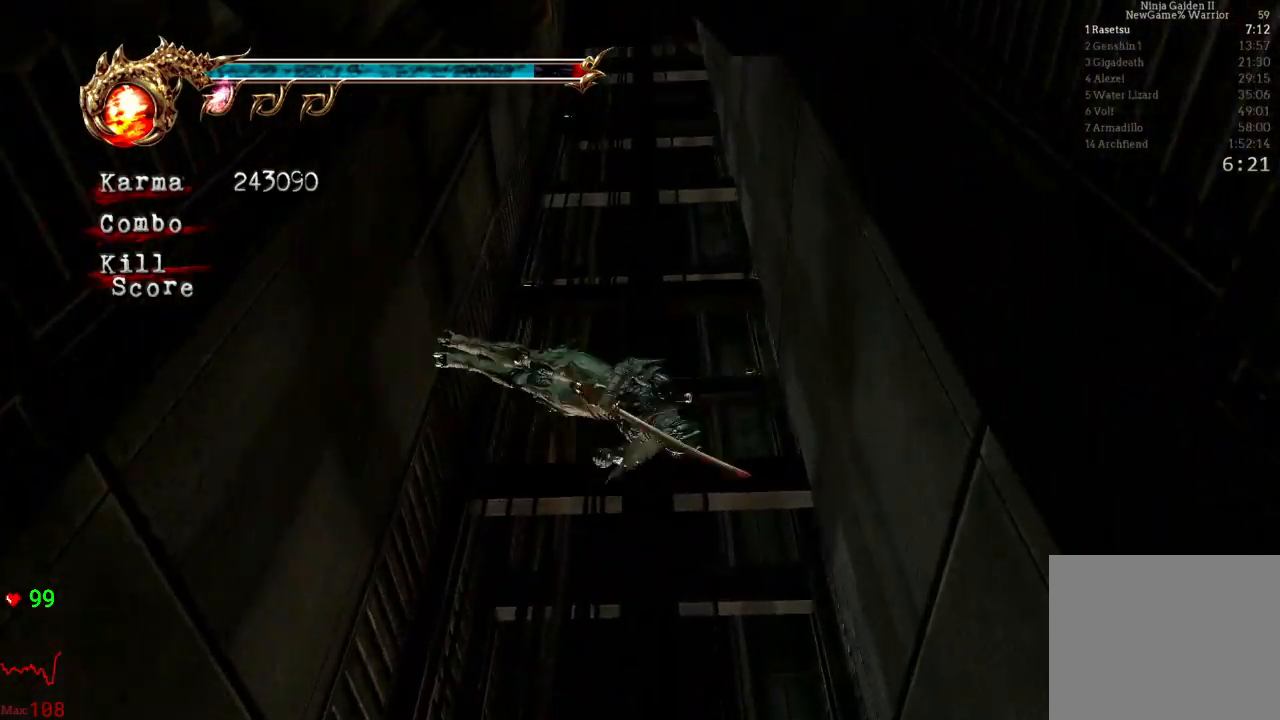
{"dt_ms": 500, "buttons": ["A"], "left_stick": "center", "right_stick": "center", "events": [[17, "A", "up"], [100, "A", "down"], [183, "A", "up"], [267, "A", "down"], [367, "A", "up"], [433, "A", "down"]]}
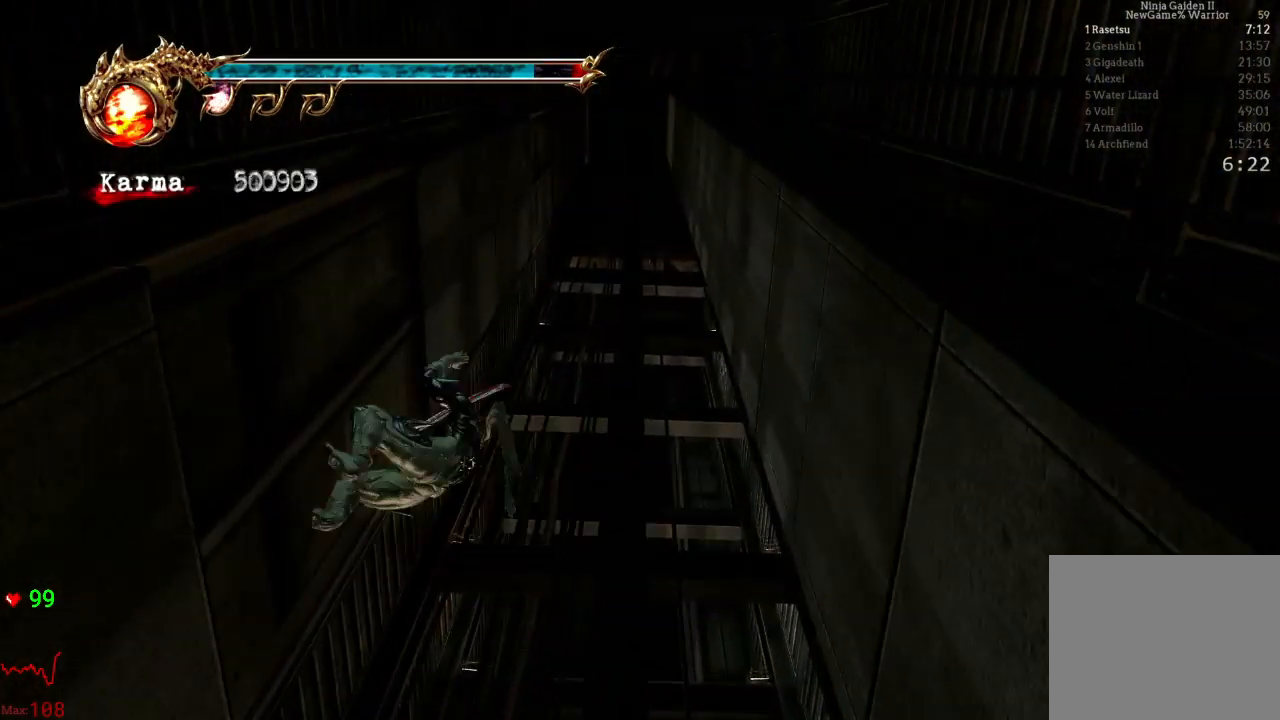
{"dt_ms": 500, "buttons": ["A"], "left_stick": "center", "right_stick": "center", "events": [[50, "A", "up"], [117, "A", "down"], [233, "A", "up"], [300, "A", "down"], [417, "A", "up"], [483, "A", "down"]]}
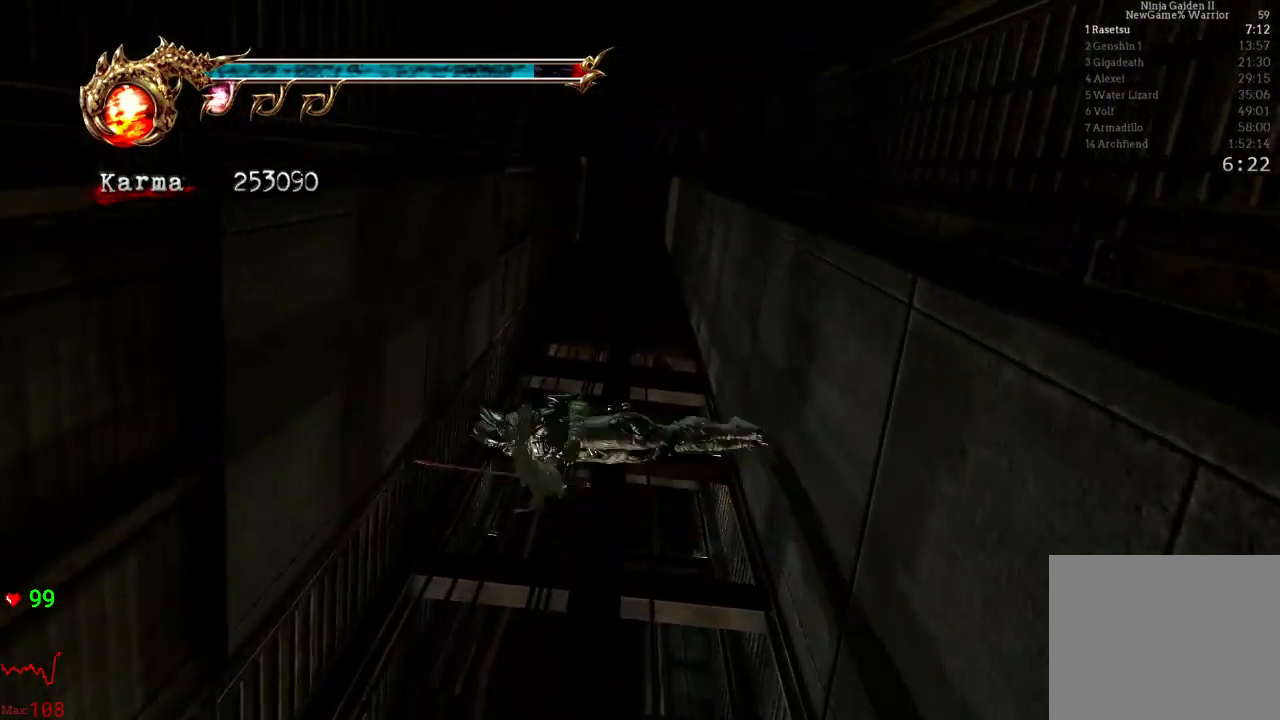
{"dt_ms": 500, "buttons": [], "left_stick": "center", "right_stick": "center", "events": [[117, "A", "up"], [183, "A", "down"], [283, "A", "up"], [350, "A", "down"], [467, "A", "up"]]}
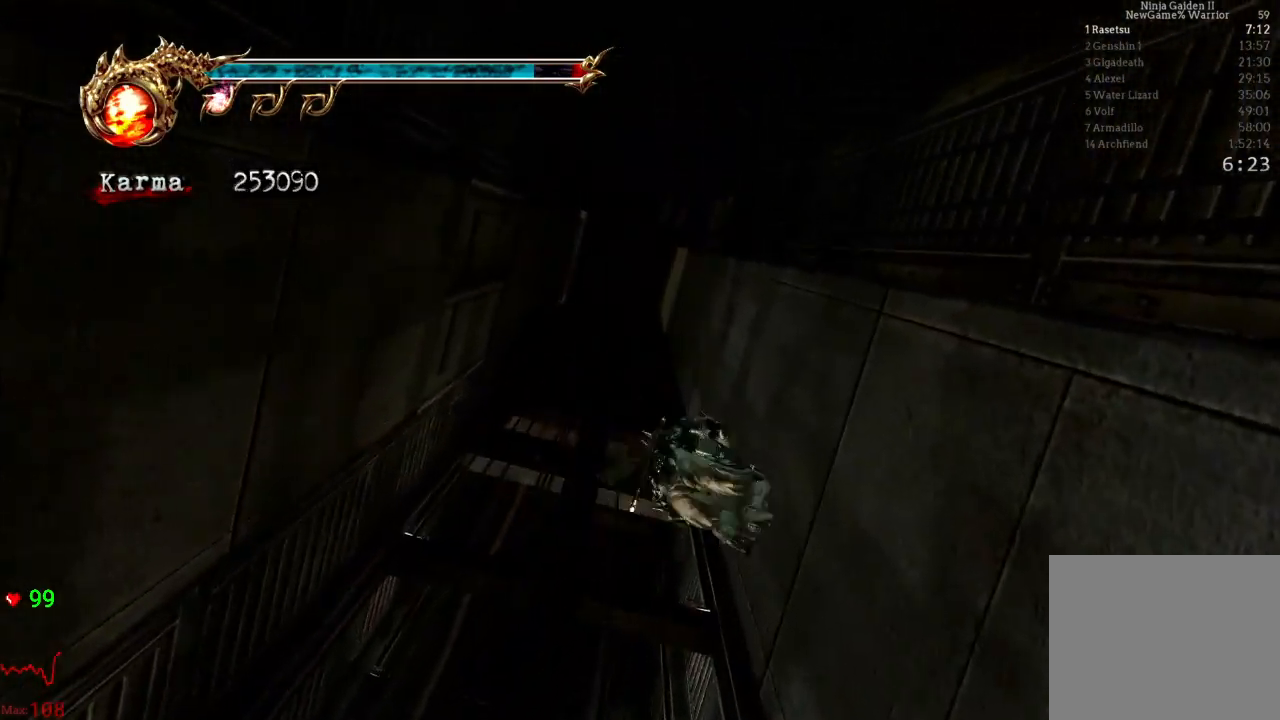
{"dt_ms": 500, "buttons": ["A"], "left_stick": "center", "right_stick": "center", "events": [[33, "A", "down"], [150, "A", "up"], [217, "A", "down"], [333, "A", "up"], [400, "A", "down"]]}
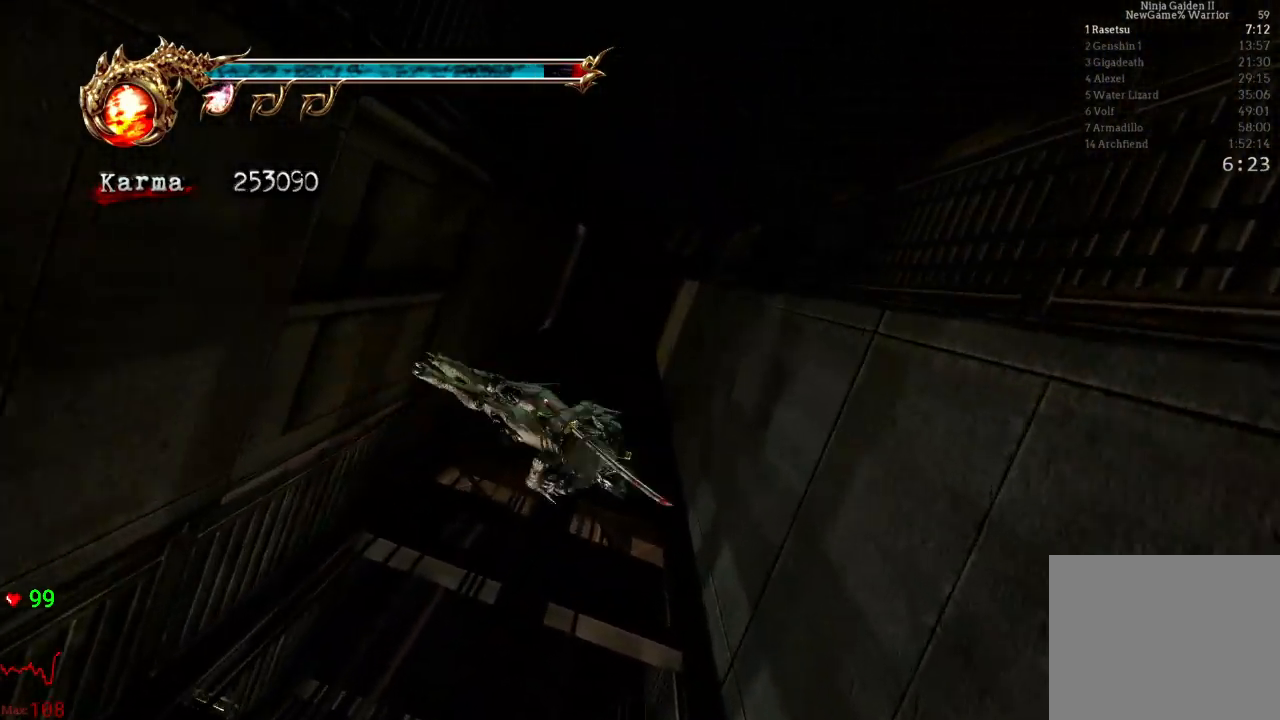
{"dt_ms": 500, "buttons": ["A"], "left_stick": "center", "right_stick": "center", "events": [[17, "A", "up"], [100, "A", "down"], [200, "A", "up"], [283, "A", "down"], [400, "A", "up"], [450, "A", "down"]]}
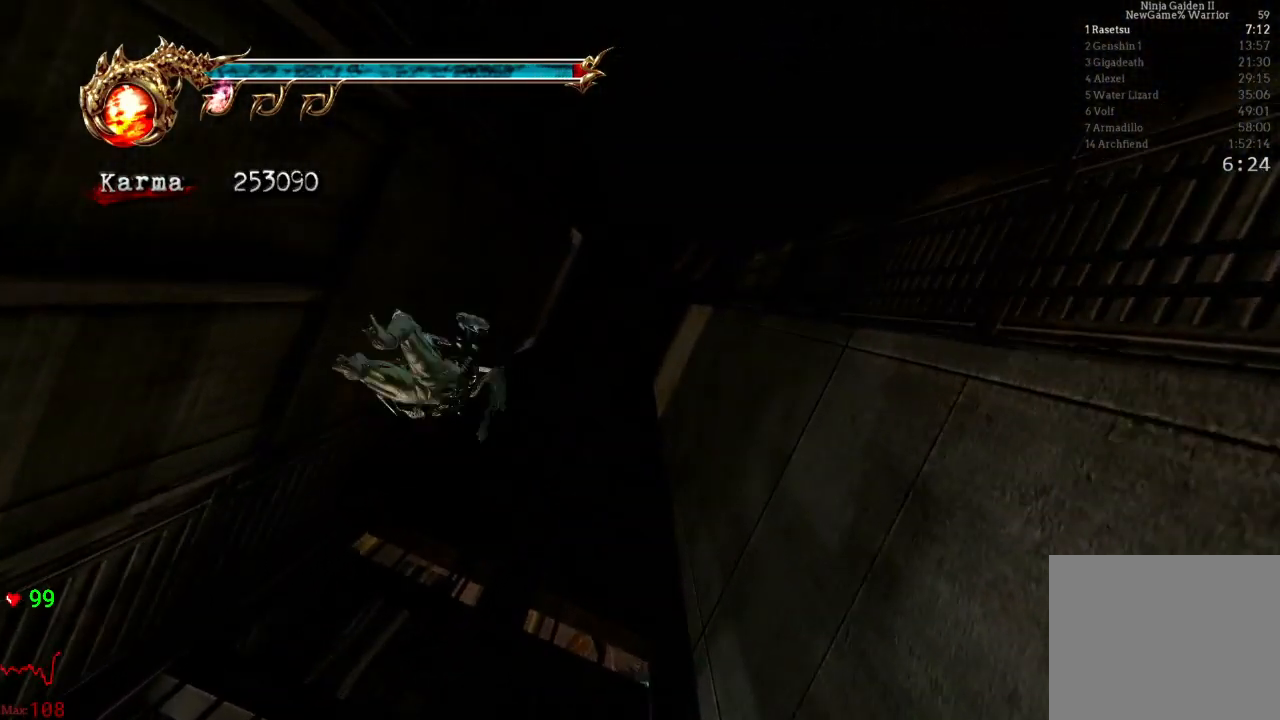
{"dt_ms": 500, "buttons": [], "left_stick": "center", "right_stick": "center", "events": [[83, "A", "up"], [167, "A", "down"], [267, "A", "up"], [350, "A", "down"], [450, "A", "up"]]}
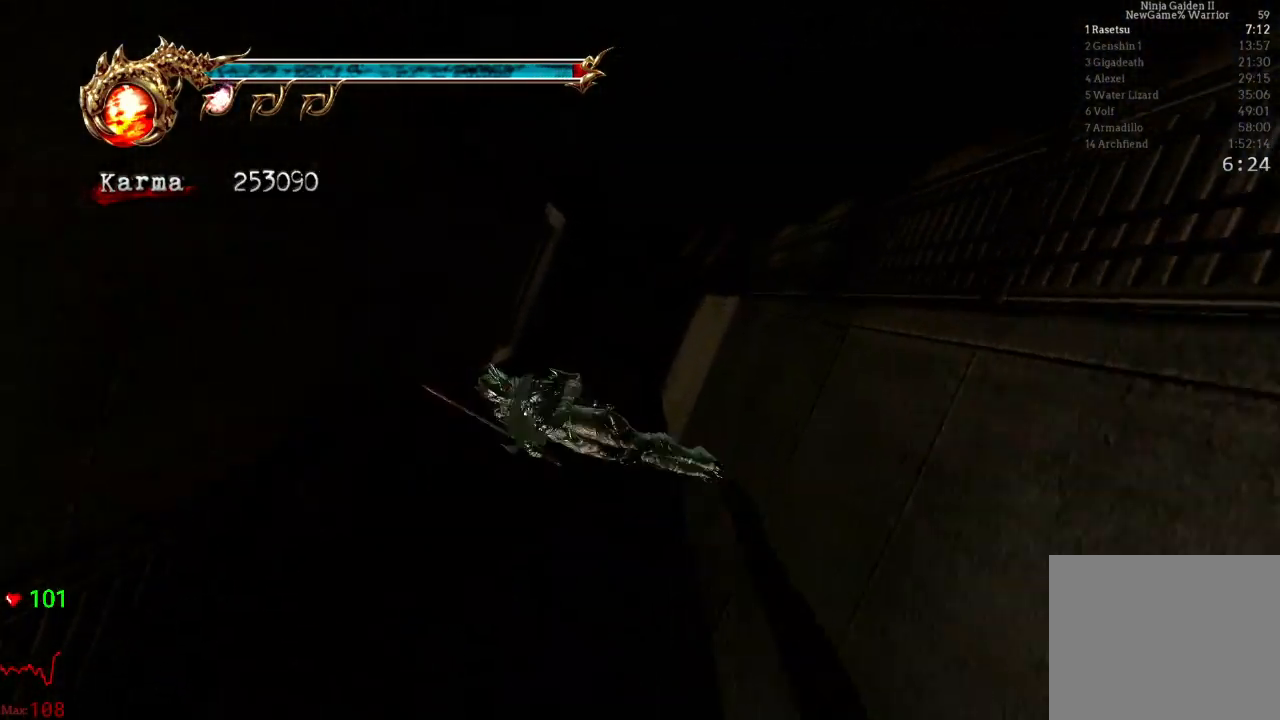
{"dt_ms": 500, "buttons": ["A"], "left_stick": "center", "right_stick": "center", "events": [[67, "A", "down"], [150, "A", "up"], [250, "A", "down"], [333, "A", "up"], [433, "A", "down"]]}
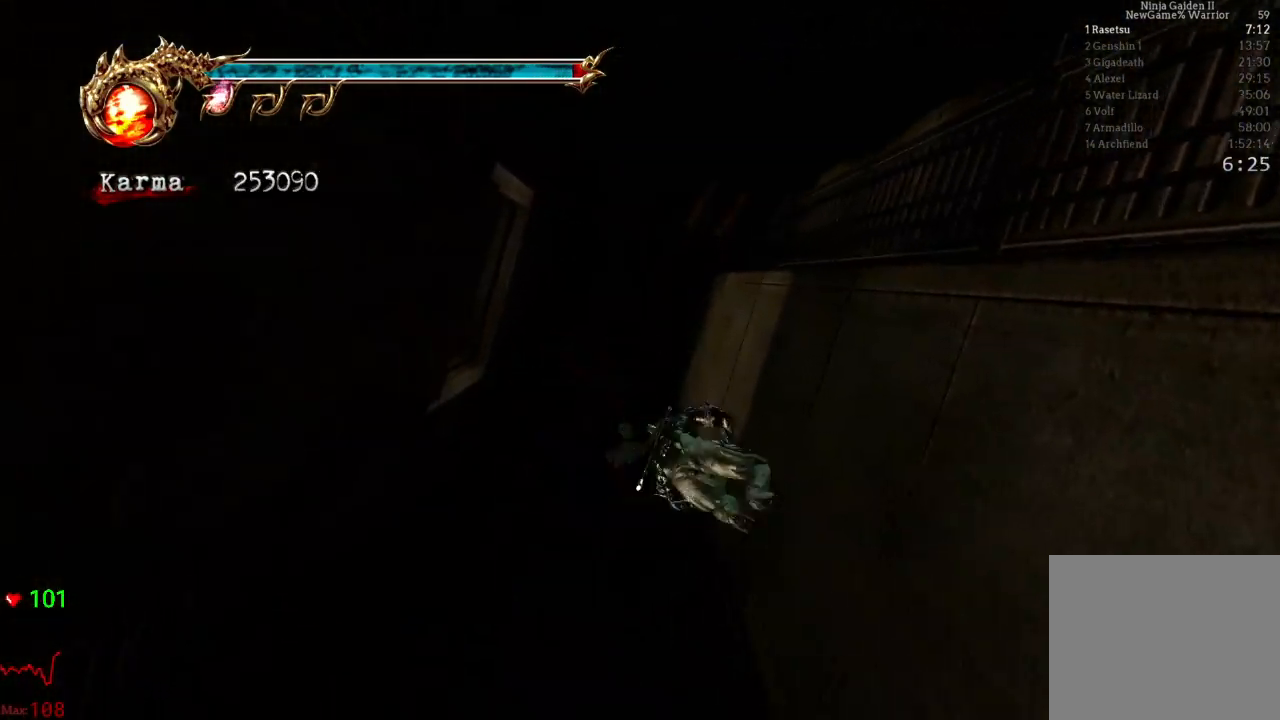
{"dt_ms": 500, "buttons": [], "left_stick": "up-left", "right_stick": "center", "events": [[50, "A", "up"], [117, "A", "down"], [200, "A", "up"], [200, "left_stick", "up-left"]]}
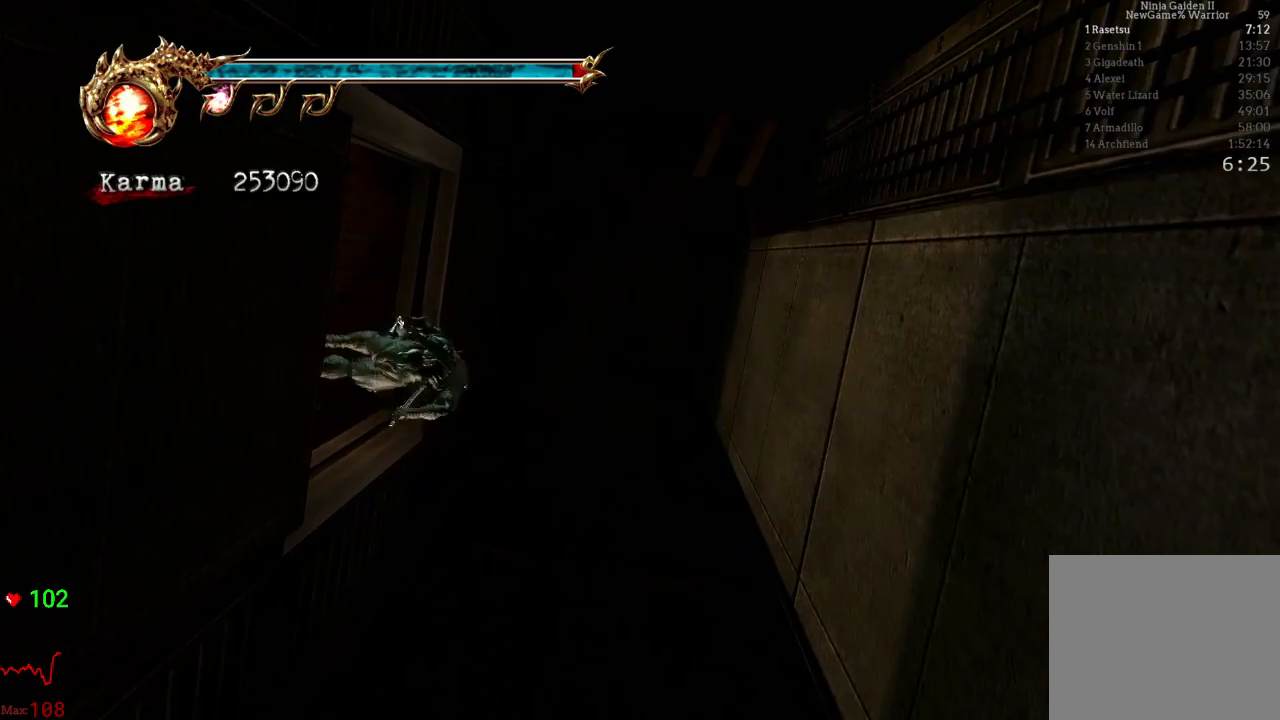
{"dt_ms": 500, "buttons": ["A", "L2"], "left_stick": "up-left", "right_stick": "center", "events": [[150, "L2", "down"], [300, "A", "down"]]}
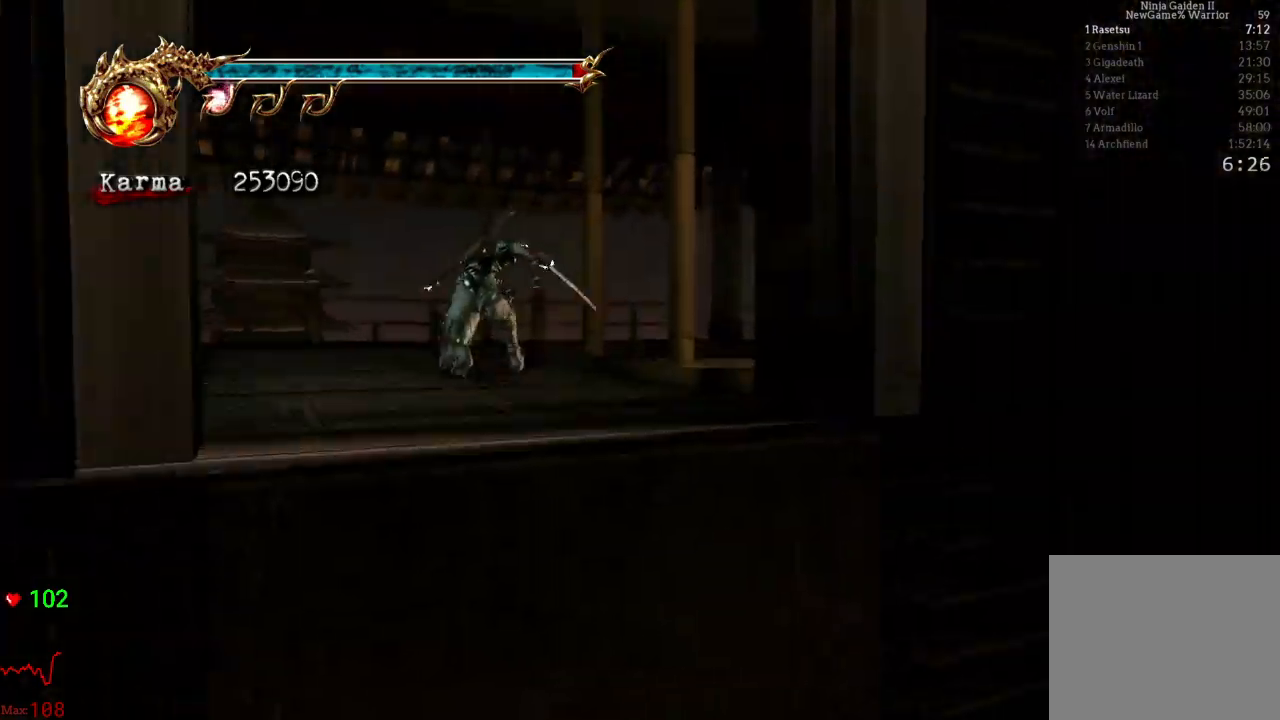
{"dt_ms": 500, "buttons": [], "left_stick": "center", "right_stick": "center", "events": [[33, "A", "up"], [250, "L2", "up"], [317, "left_stick", "center"]]}
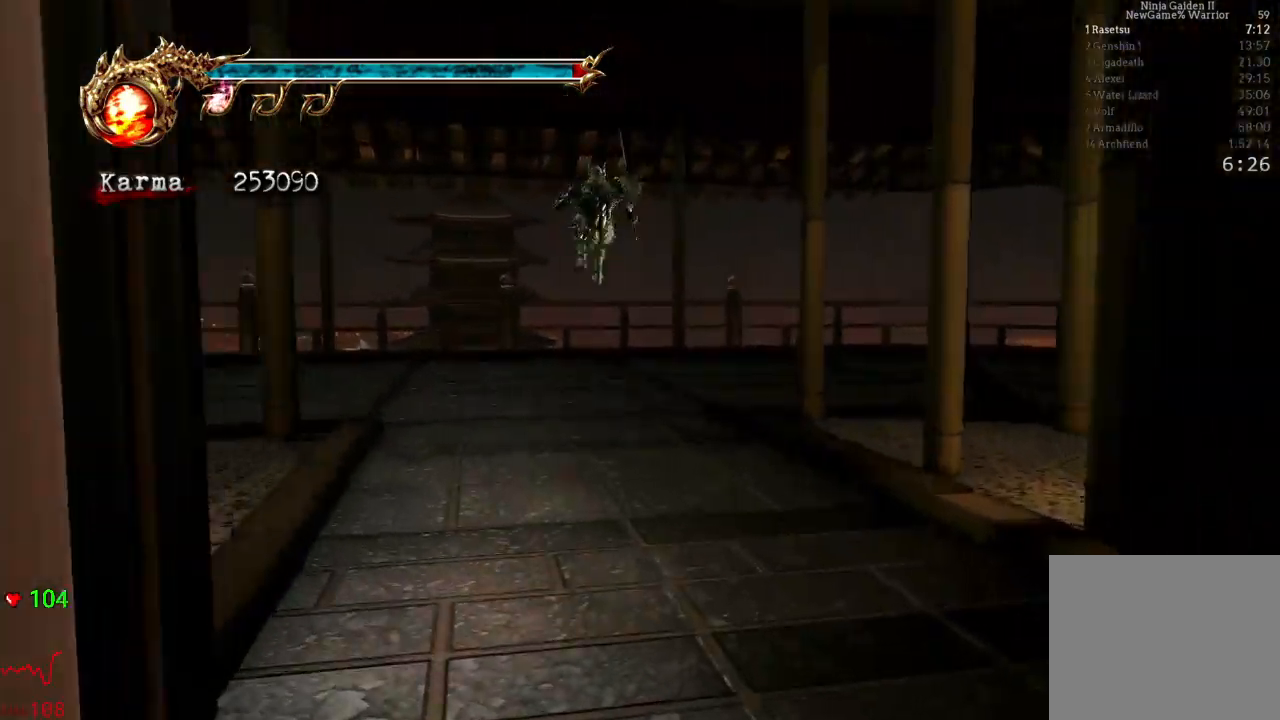
{"dt_ms": 500, "buttons": ["Y"], "left_stick": "right", "right_stick": "center", "events": [[17, "Y", "down"], [350, "left_stick", "right"]]}
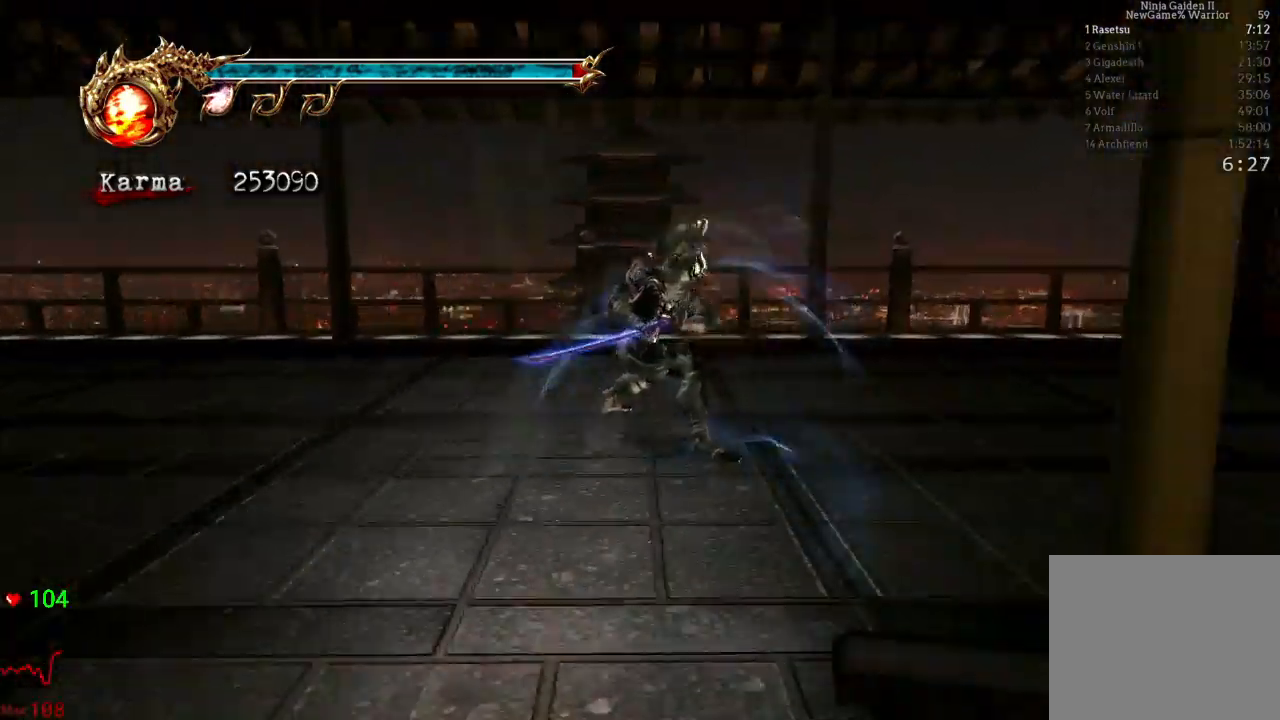
{"dt_ms": 1000, "buttons": ["Y"], "left_stick": "right", "right_stick": "center"}
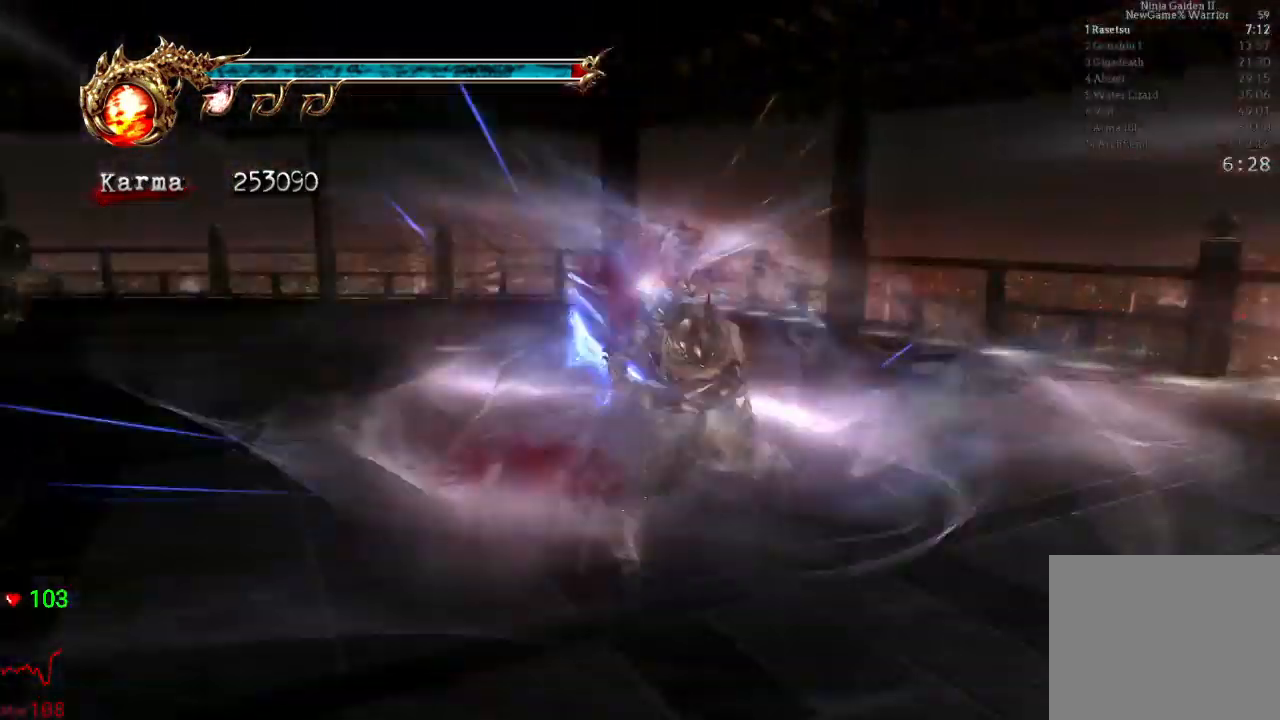
{"dt_ms": 500, "buttons": ["Y"], "left_stick": "center", "right_stick": "center", "events": [[17, "left_stick", "center"], [167, "left_stick", "right"], [250, "left_stick", "center"]]}
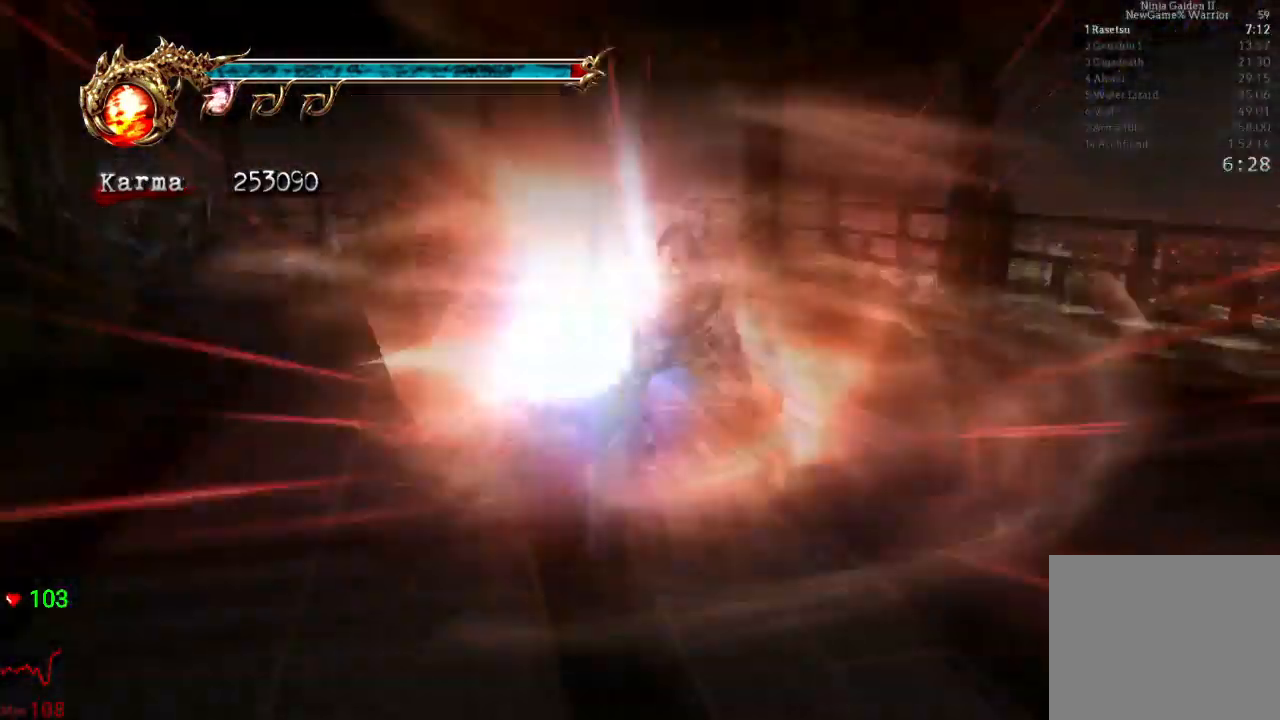
{"dt_ms": 500, "buttons": [], "left_stick": "center", "right_stick": "center", "events": [[33, "left_stick", "left"], [83, "left_stick", "up-left"], [167, "Y", "up"], [183, "left_stick", "center"]]}
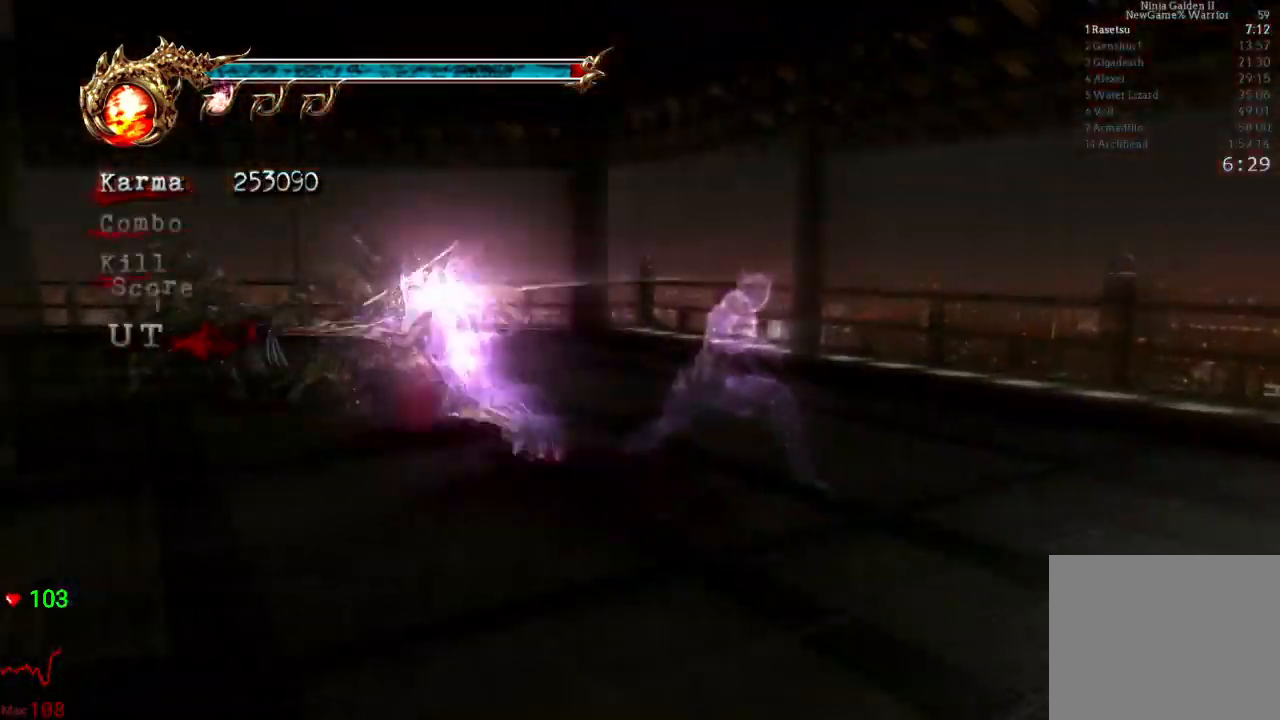
{"dt_ms": 500, "buttons": [], "left_stick": "center", "right_stick": "center", "events": []}
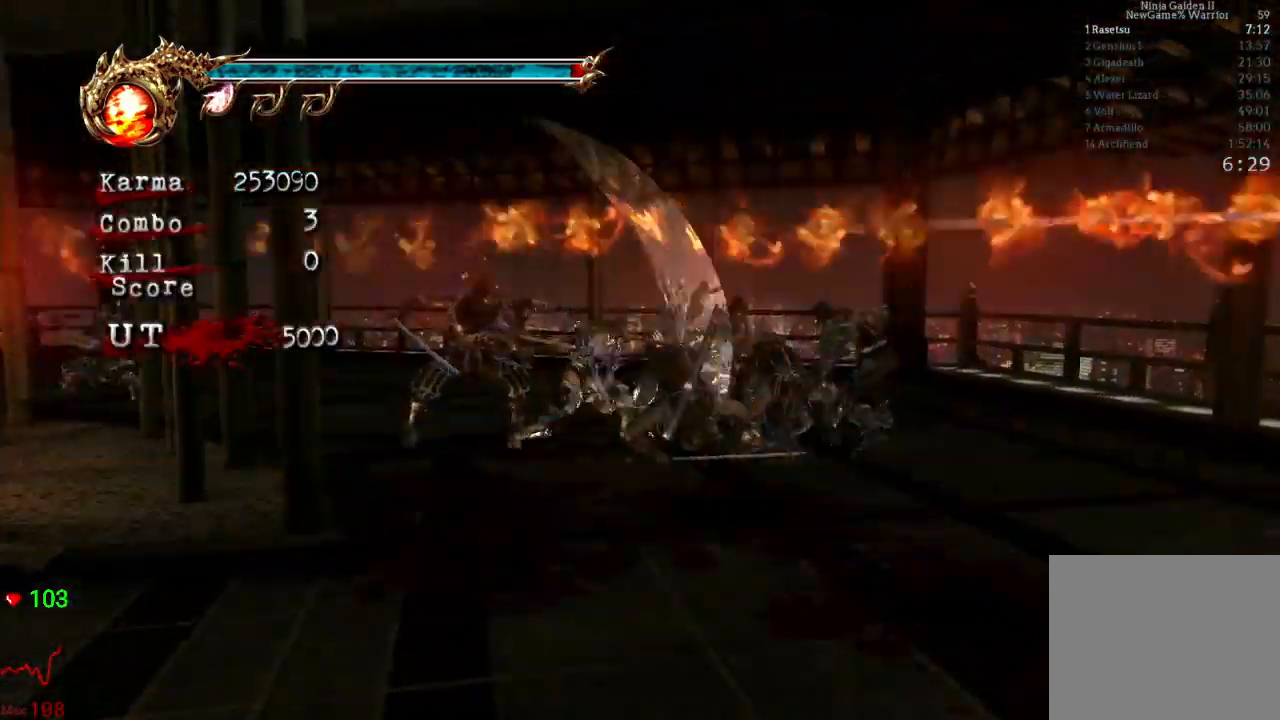
{"dt_ms": 500, "buttons": [], "left_stick": "center", "right_stick": "center", "events": []}
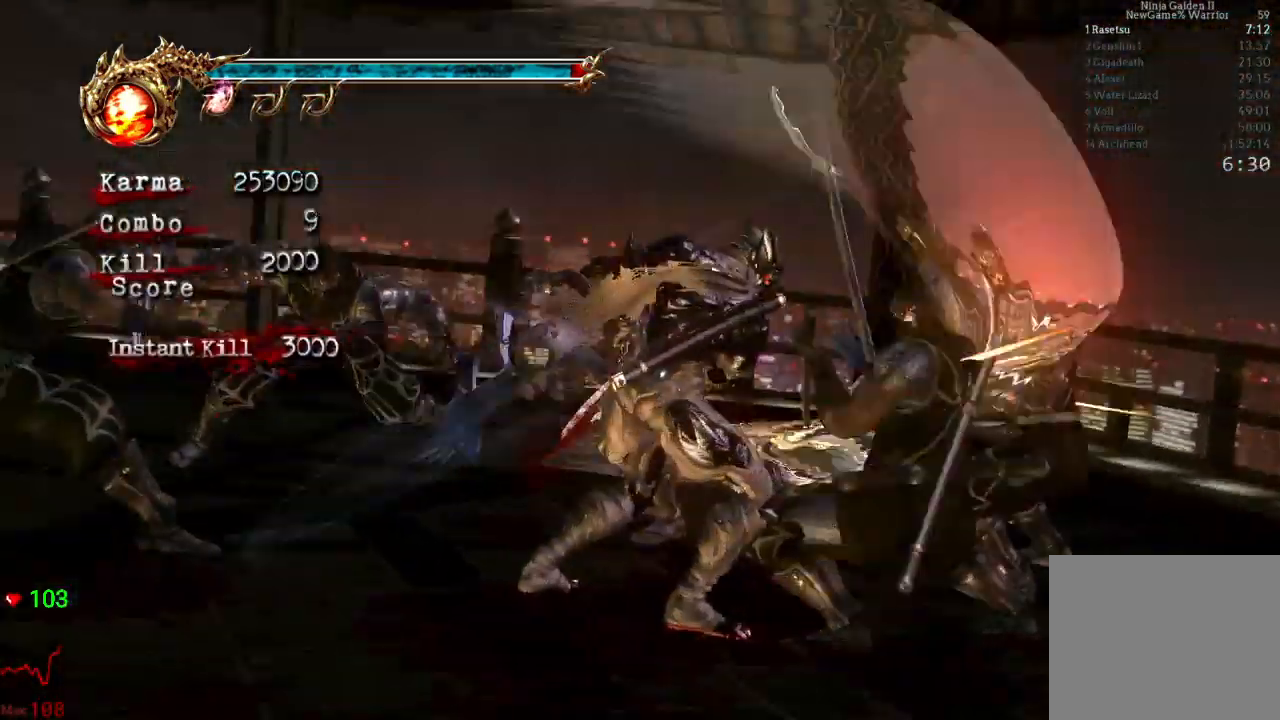
{"dt_ms": 500, "buttons": [], "left_stick": "up-left", "right_stick": "center", "events": [[233, "left_stick", "up-left"]]}
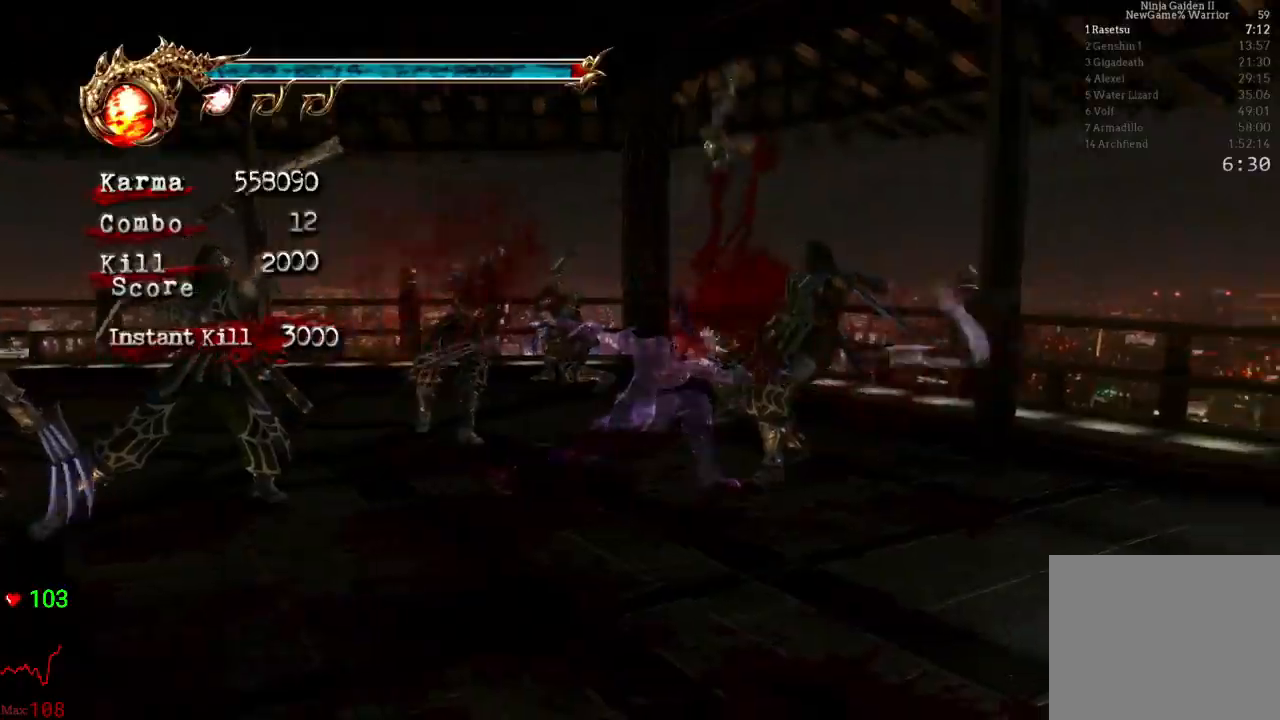
{"dt_ms": 500, "buttons": [], "left_stick": "left", "right_stick": "center"}